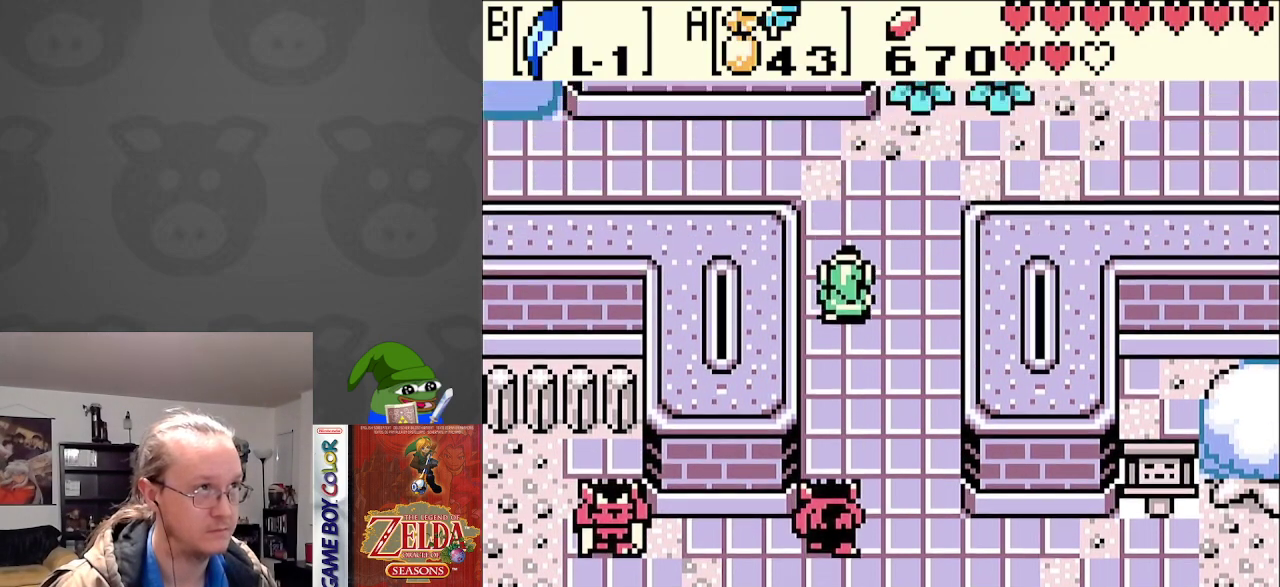
Gameplay with a controller (Nintendo layout); each line is a JSON object with the inputs held at the frame after it. "events" lists button and stick changes between this image and that frame as [ms after this image, input, new state], when the widget could be followed in between. Not read: L3 R3.
{"buttons": ["DPAD_UP", "DPAD_RIGHT"], "events": [[450, "DPAD_RIGHT", "down"]]}
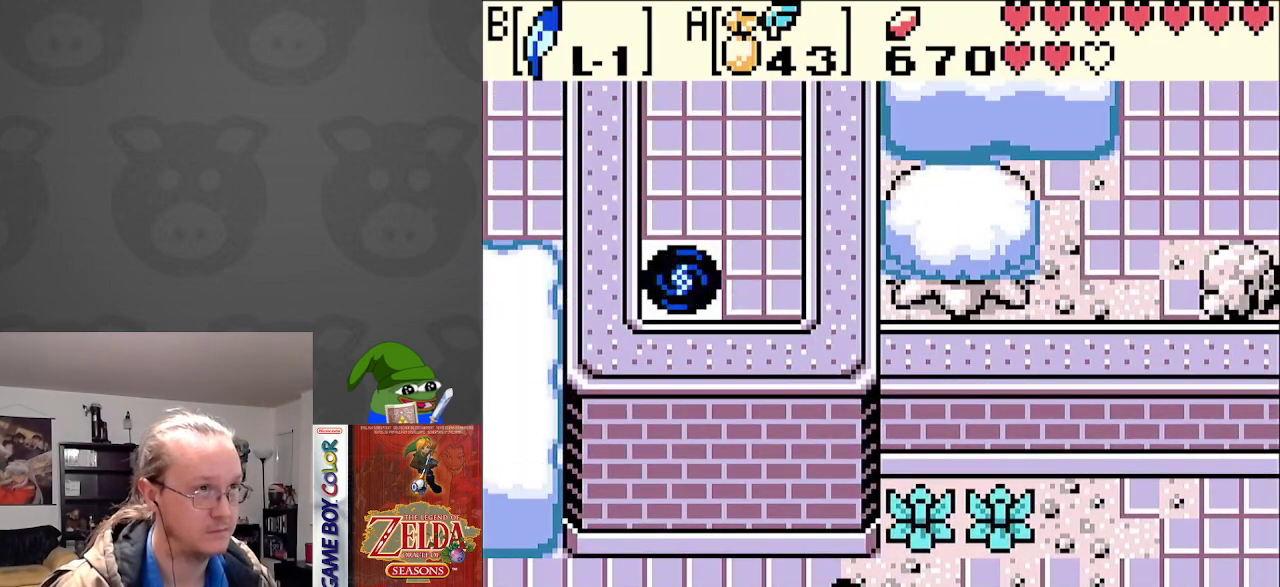
{"buttons": ["DPAD_RIGHT"], "events": [[167, "DPAD_UP", "up"]]}
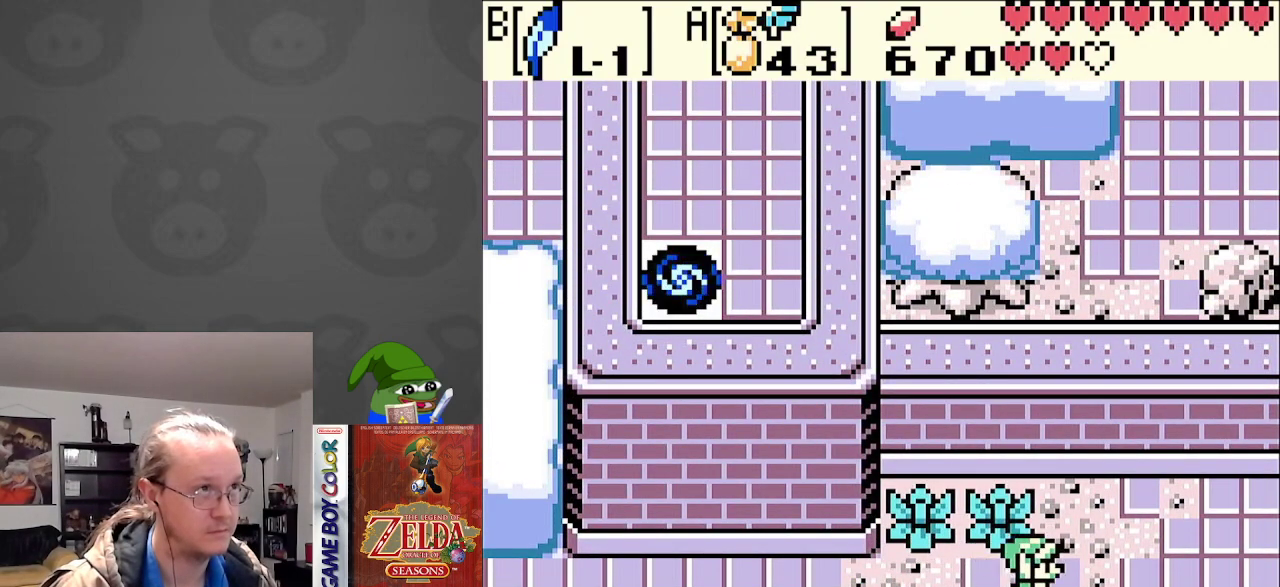
{"buttons": ["DPAD_RIGHT"], "events": []}
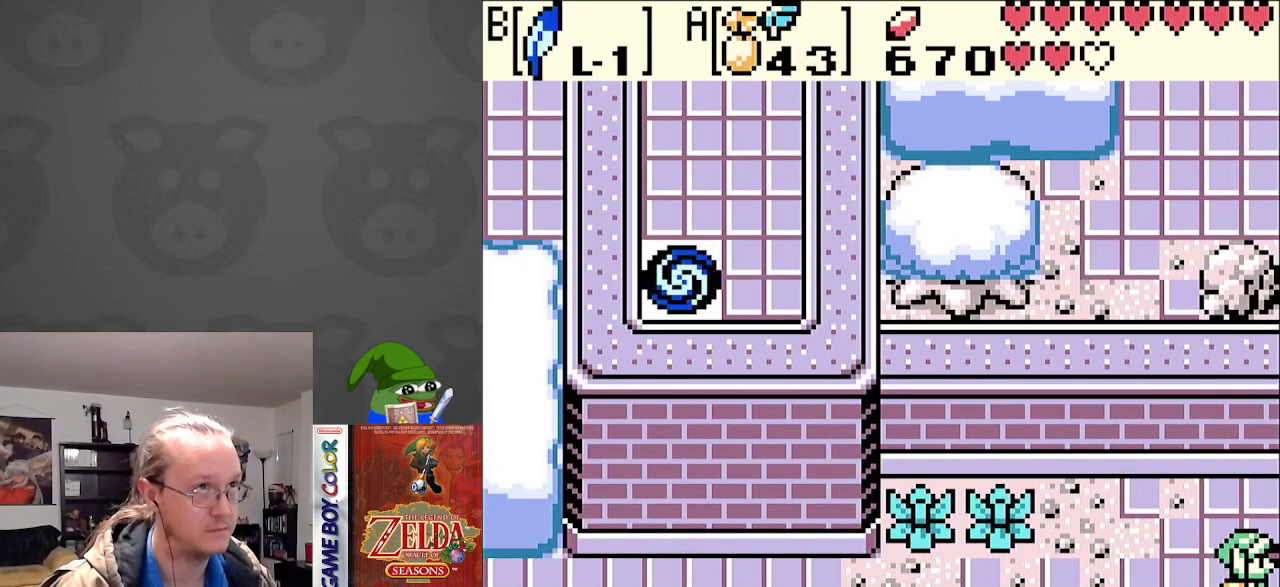
{"buttons": ["DPAD_RIGHT"], "events": []}
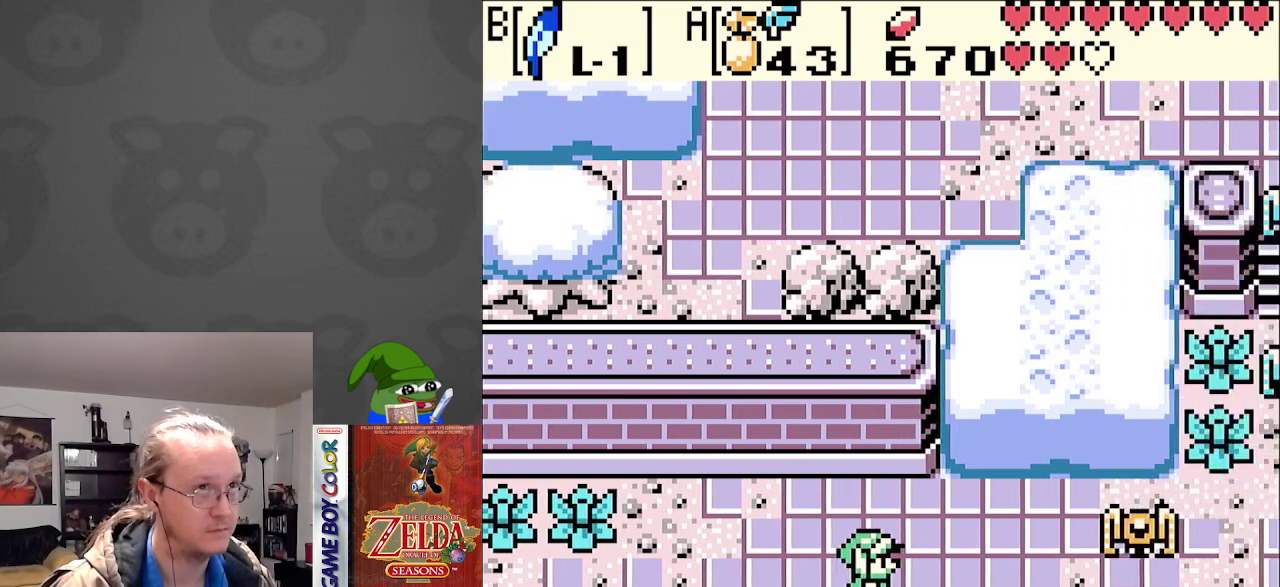
{"buttons": ["DPAD_DOWN", "DPAD_RIGHT"], "events": [[400, "DPAD_DOWN", "down"]]}
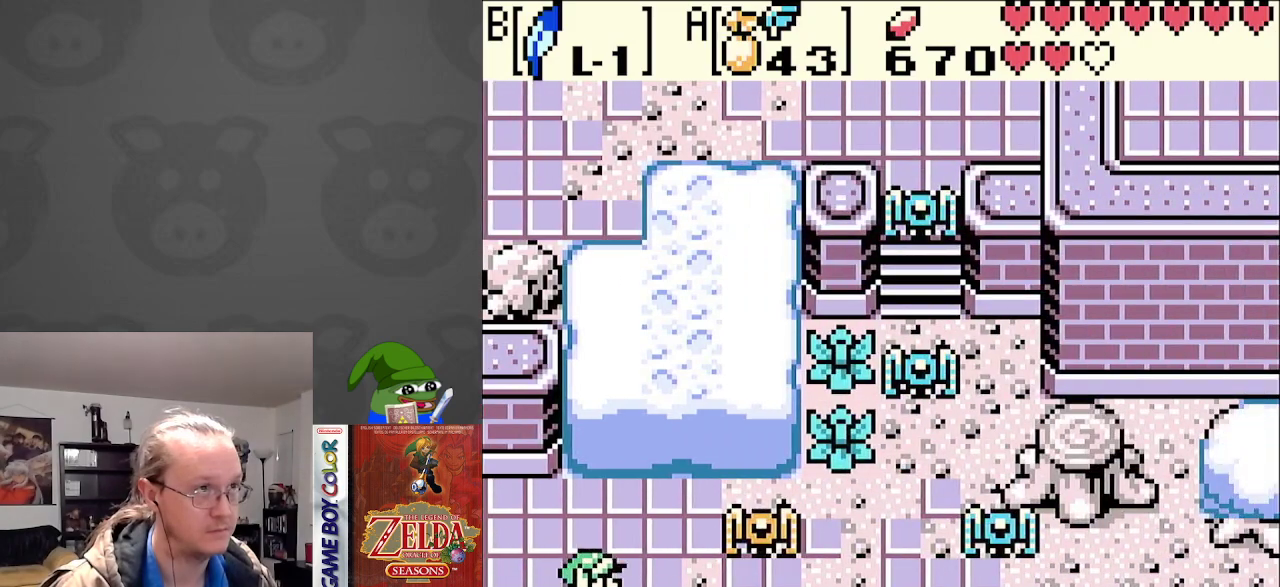
{"buttons": ["DPAD_RIGHT"], "events": [[117, "DPAD_DOWN", "up"]]}
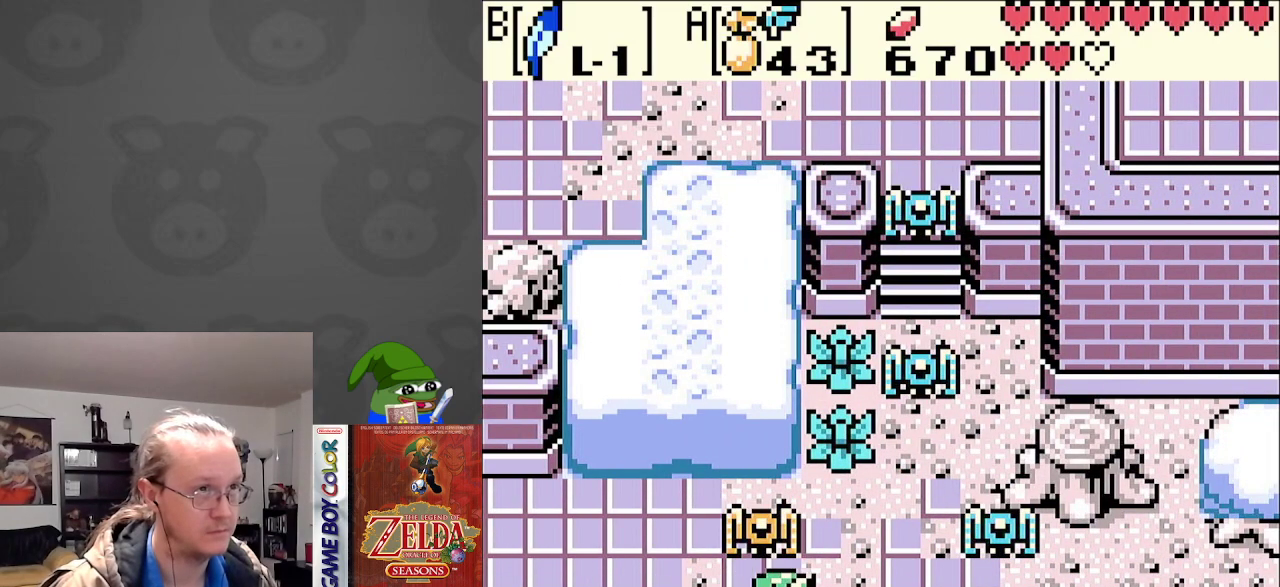
{"buttons": ["DPAD_RIGHT"], "events": []}
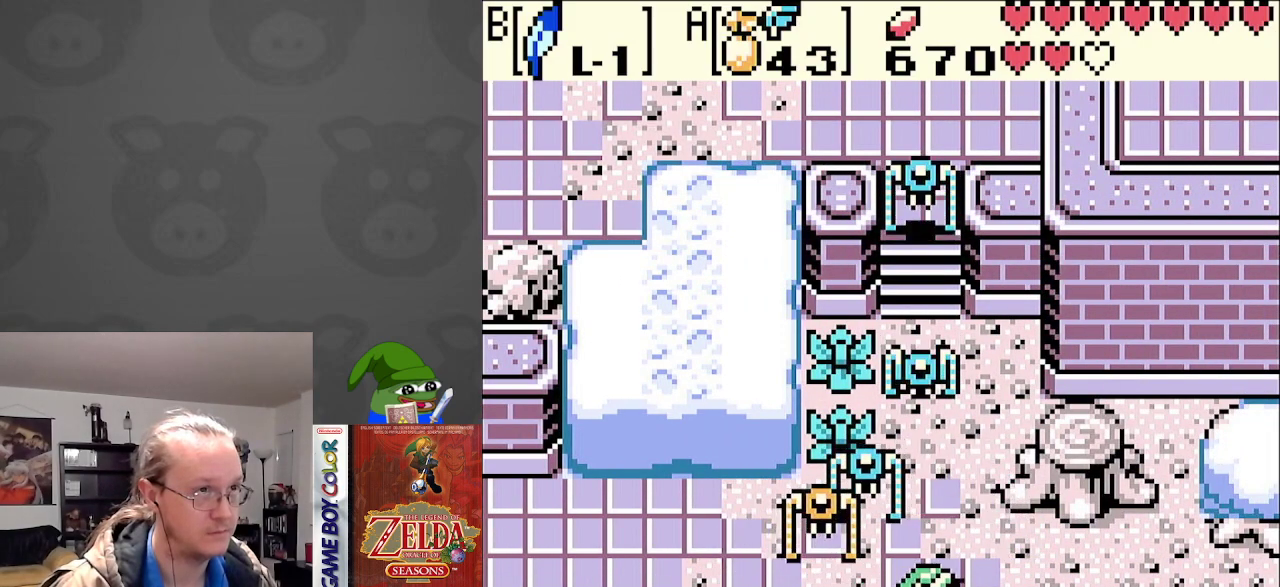
{"buttons": ["DPAD_UP", "DPAD_RIGHT"], "events": [[117, "DPAD_UP", "down"]]}
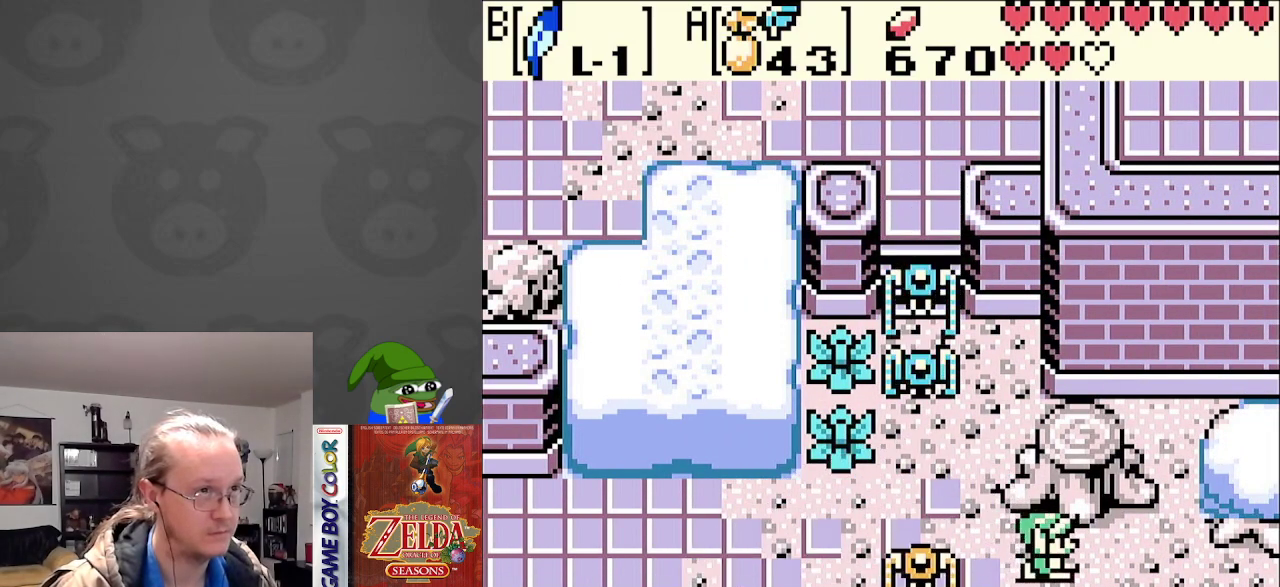
{"buttons": ["START"], "events": [[83, "DPAD_RIGHT", "up"], [433, "DPAD_UP", "up"], [467, "START", "down"]]}
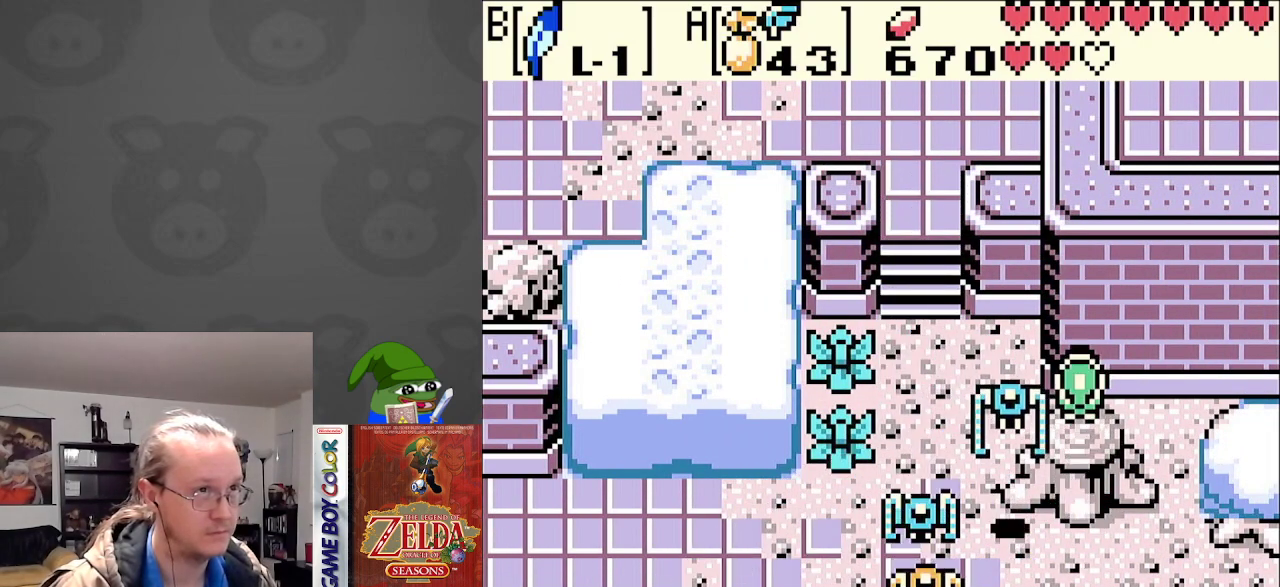
{"buttons": [], "events": [[217, "START", "up"]]}
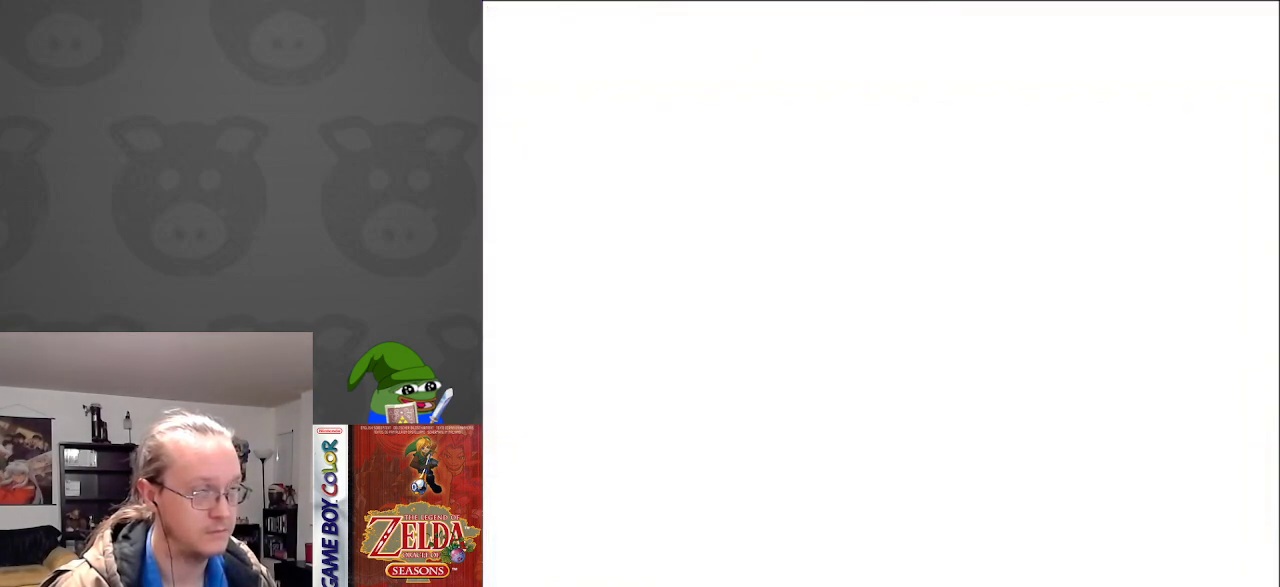
{"buttons": [], "events": []}
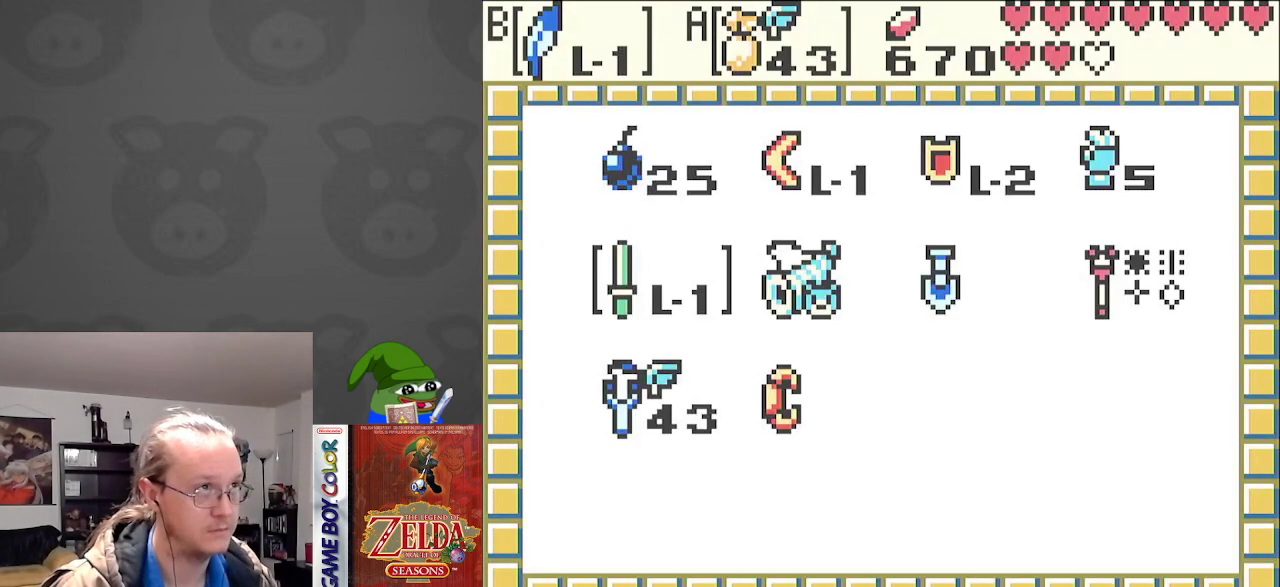
{"buttons": ["DPAD_RIGHT"], "events": [[500, "DPAD_RIGHT", "down"]]}
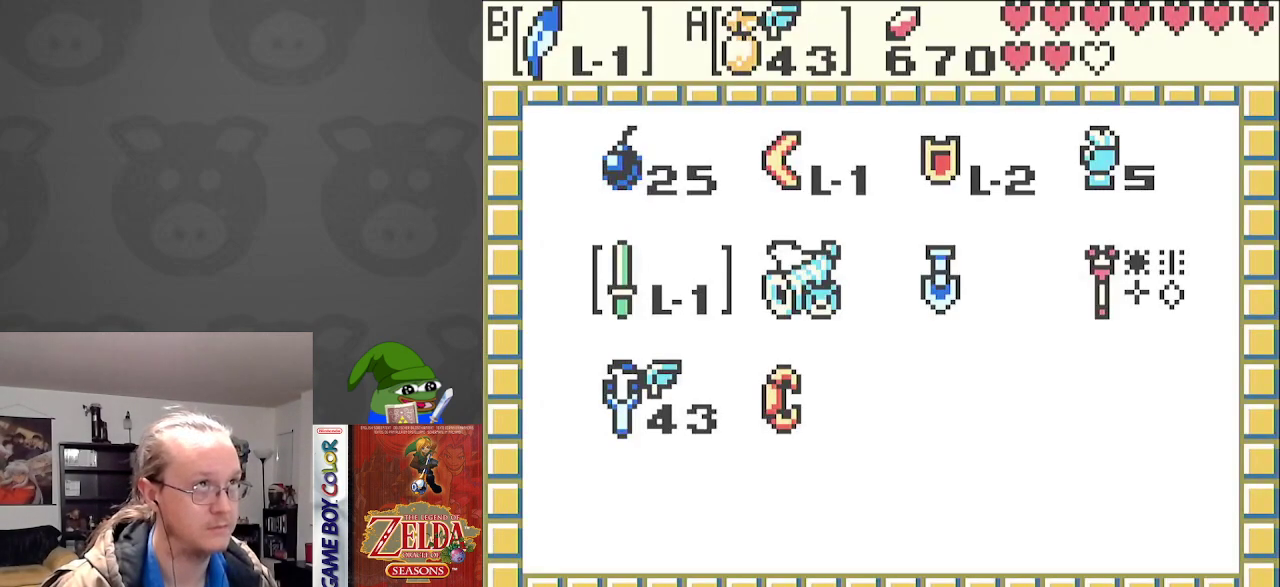
{"buttons": ["DPAD_RIGHT"], "events": [[117, "DPAD_RIGHT", "up"], [433, "DPAD_RIGHT", "down"]]}
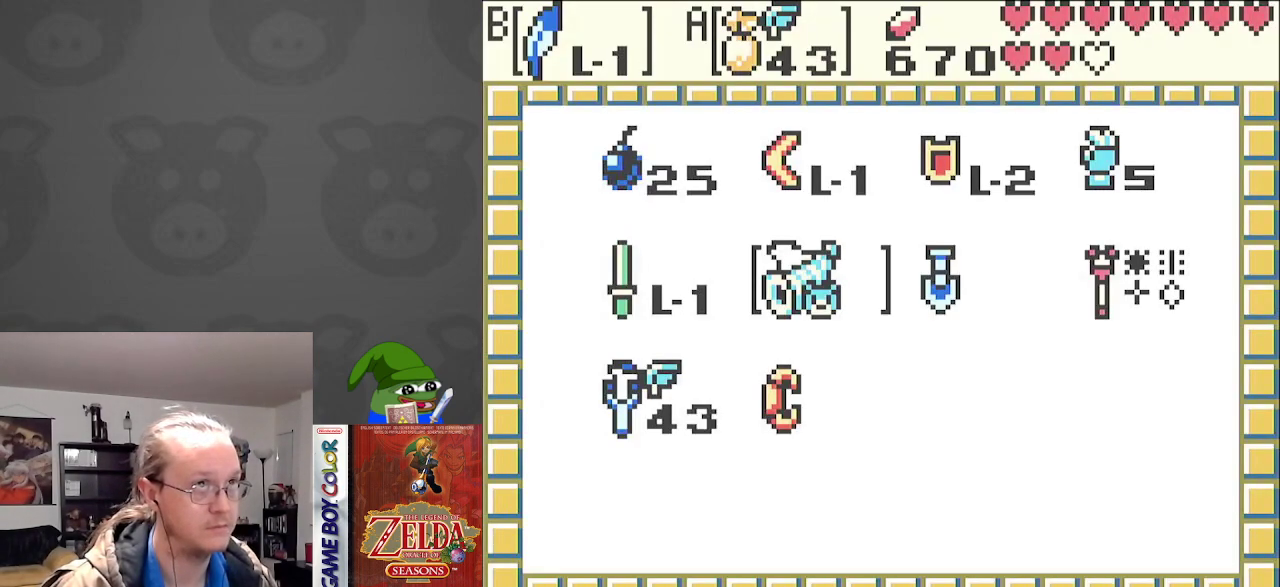
{"buttons": ["START"], "events": [[50, "DPAD_RIGHT", "up"], [133, "DPAD_RIGHT", "down"], [217, "A", "down"], [233, "DPAD_RIGHT", "up"], [317, "A", "up"], [433, "START", "down"]]}
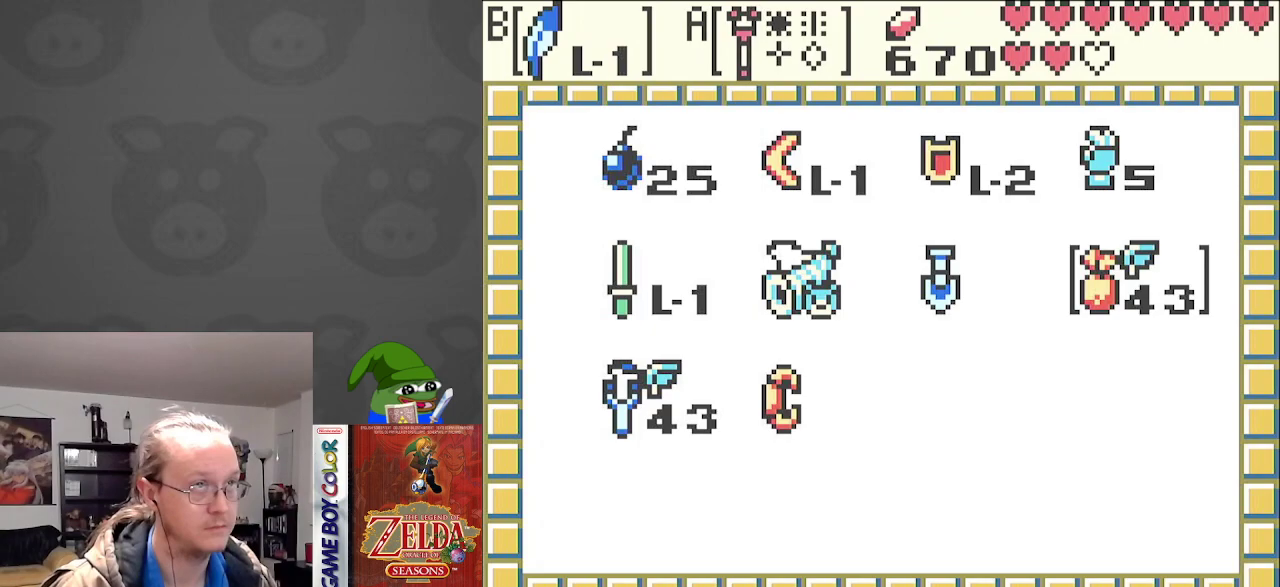
{"buttons": [], "events": [[67, "START", "up"]]}
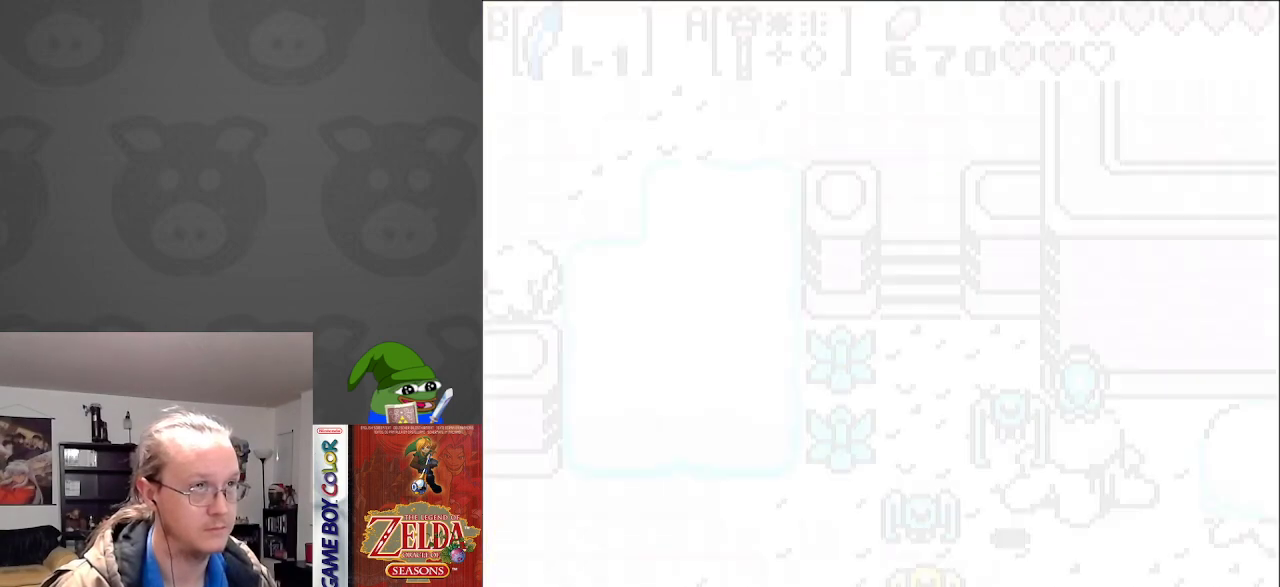
{"buttons": [], "events": [[300, "A", "down"], [400, "A", "up"]]}
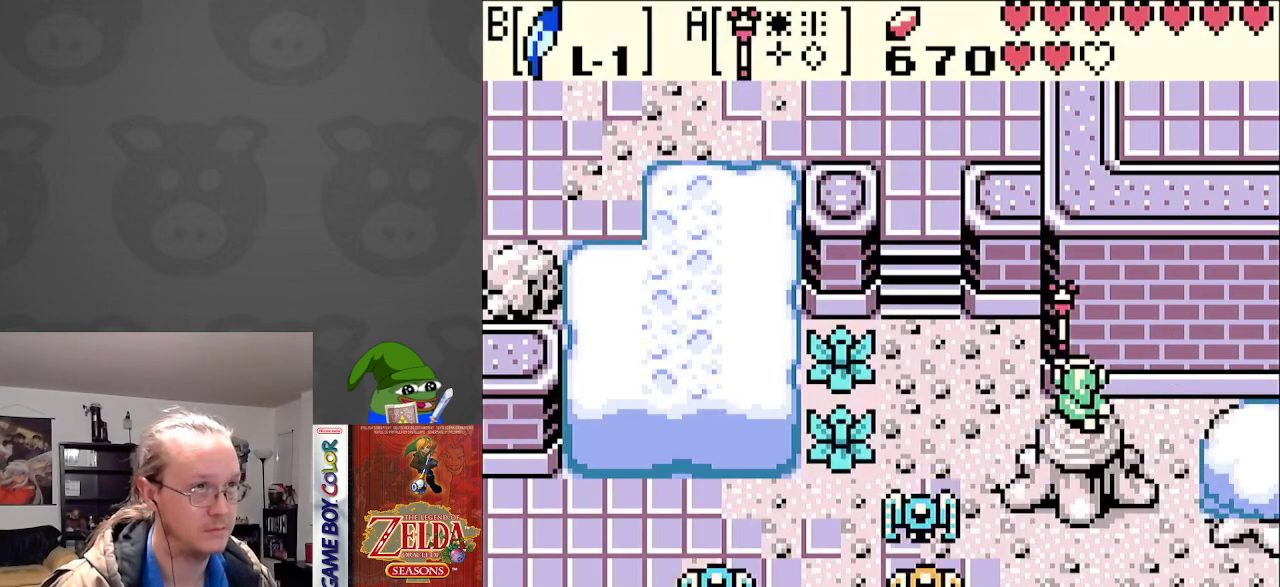
{"buttons": [], "events": []}
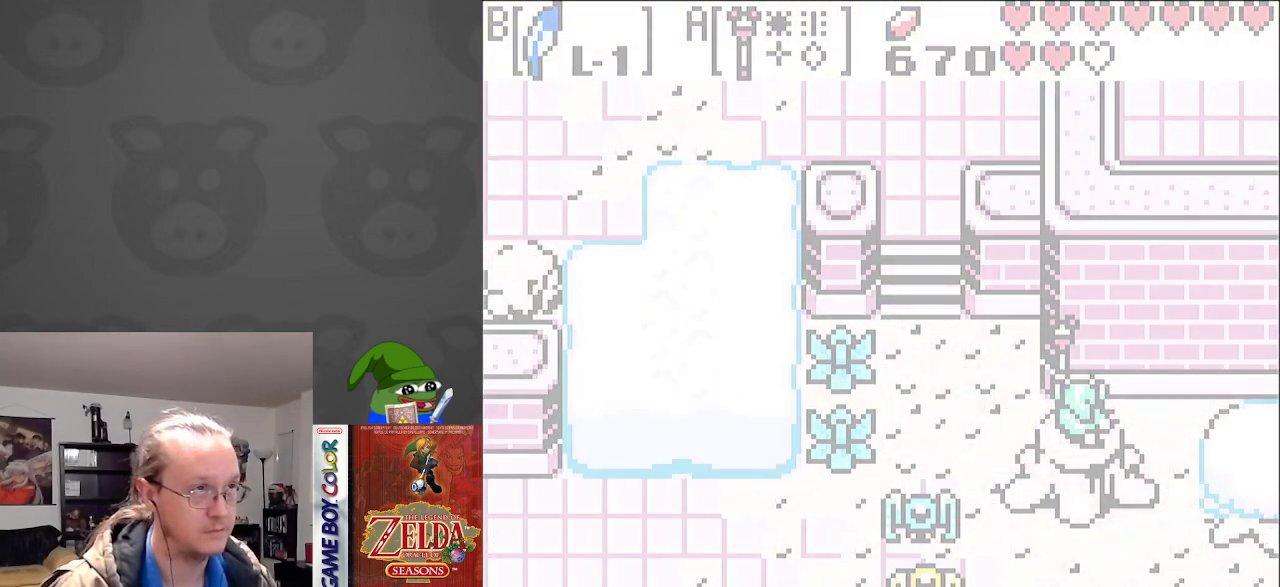
{"buttons": [], "events": []}
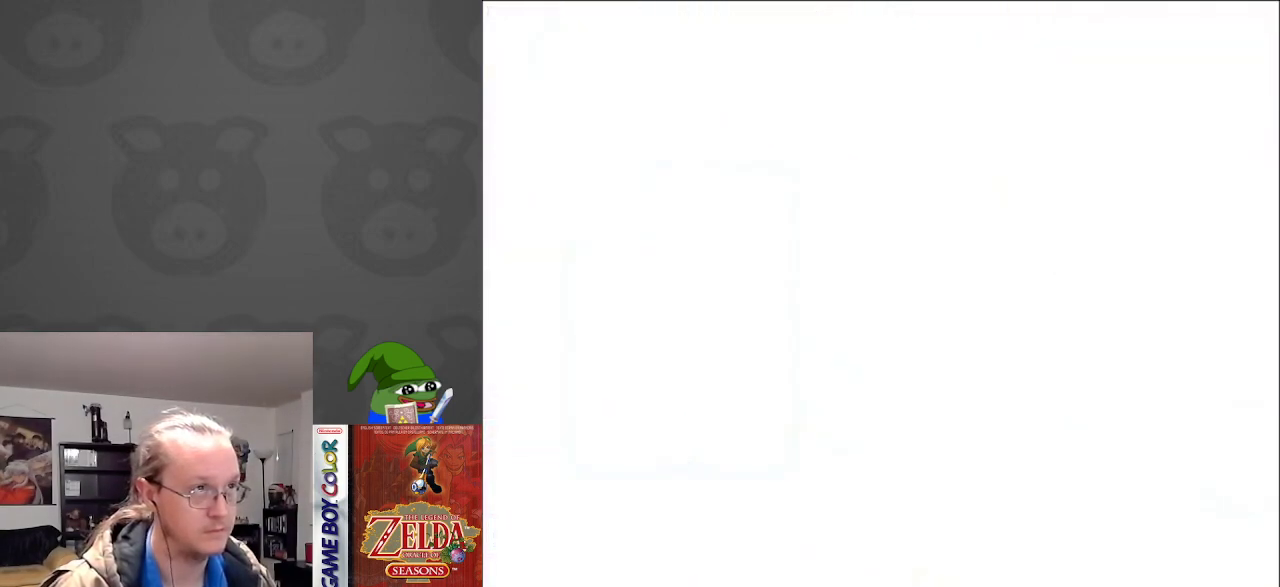
{"buttons": [], "events": []}
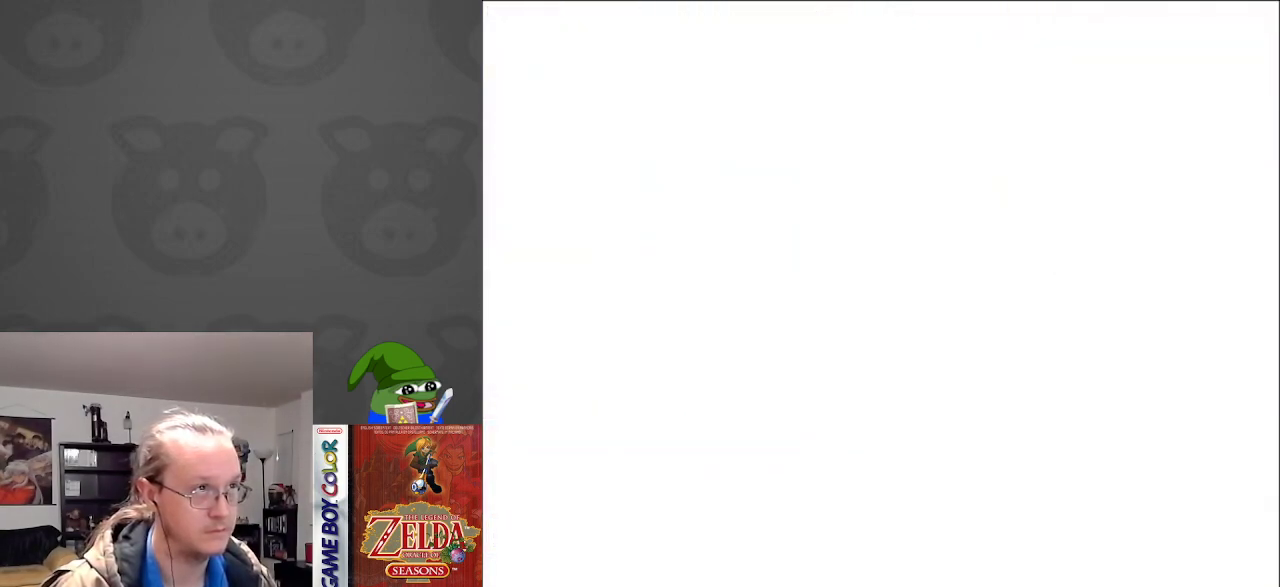
{"buttons": [], "events": []}
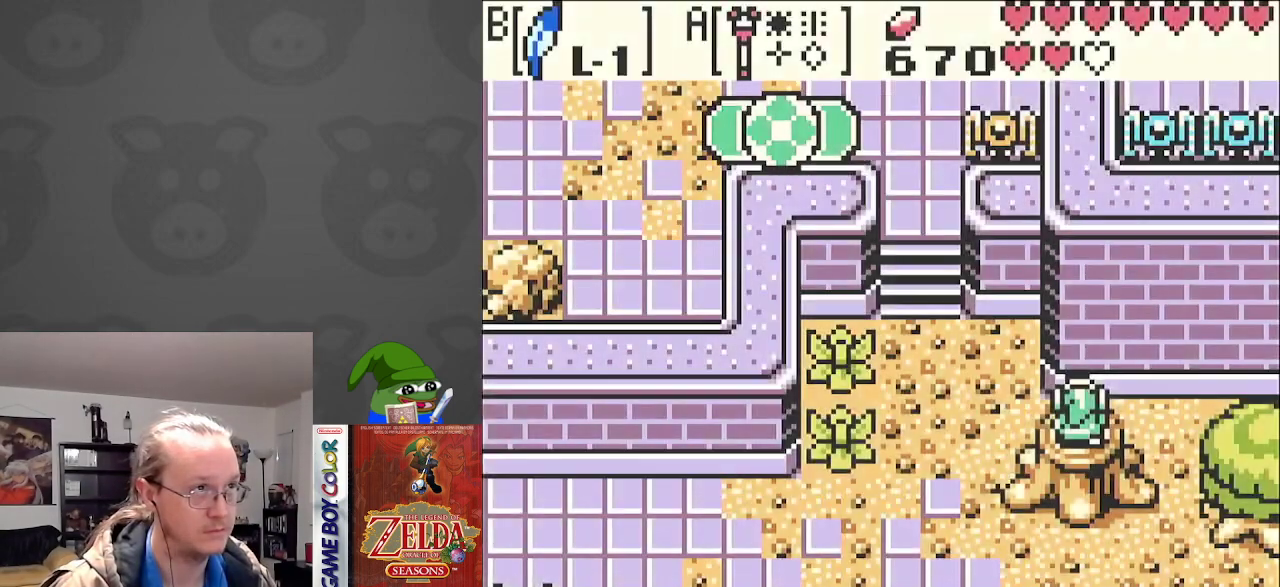
{"buttons": [], "events": [[83, "A", "down"], [183, "A", "up"]]}
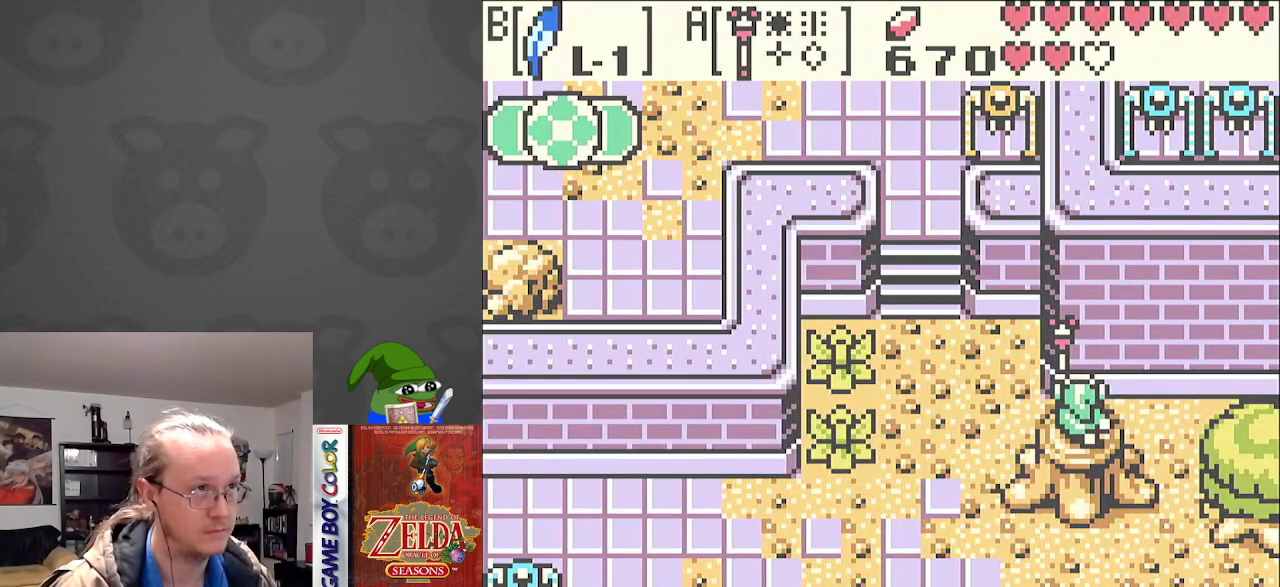
{"buttons": ["DPAD_LEFT"], "events": [[367, "DPAD_LEFT", "down"]]}
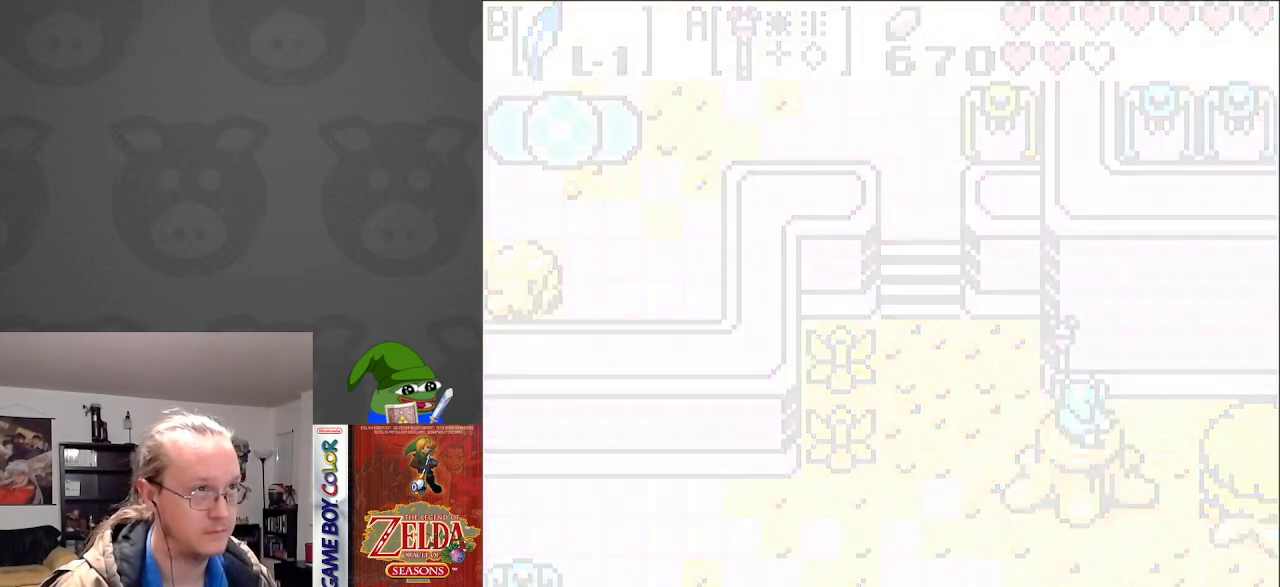
{"buttons": ["DPAD_LEFT"], "events": []}
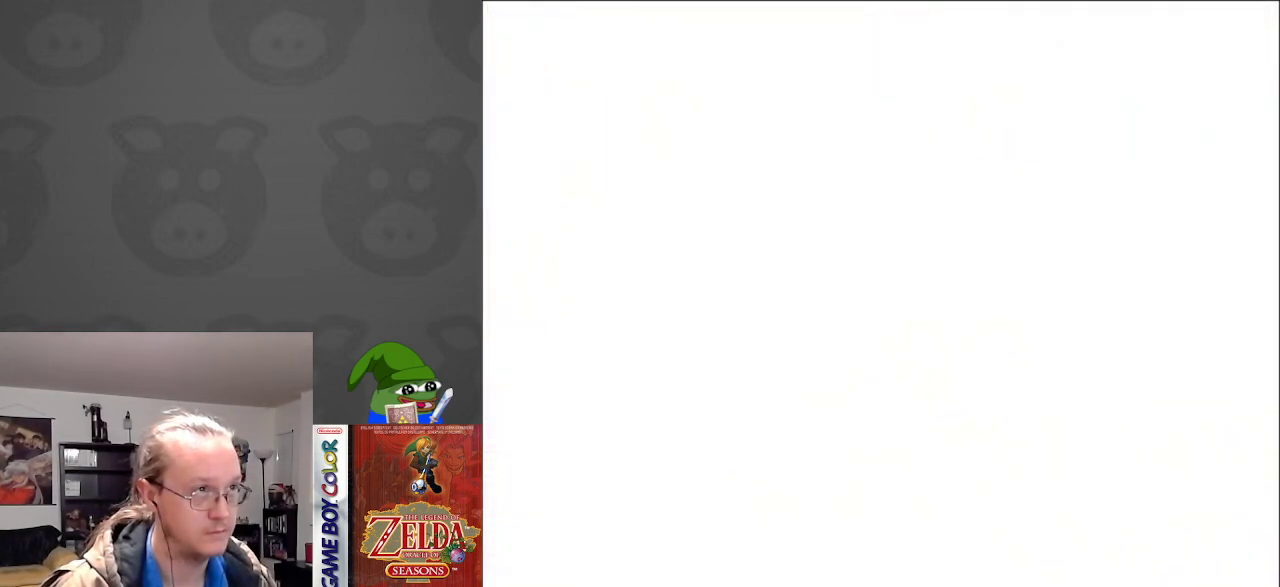
{"buttons": ["DPAD_LEFT"], "events": []}
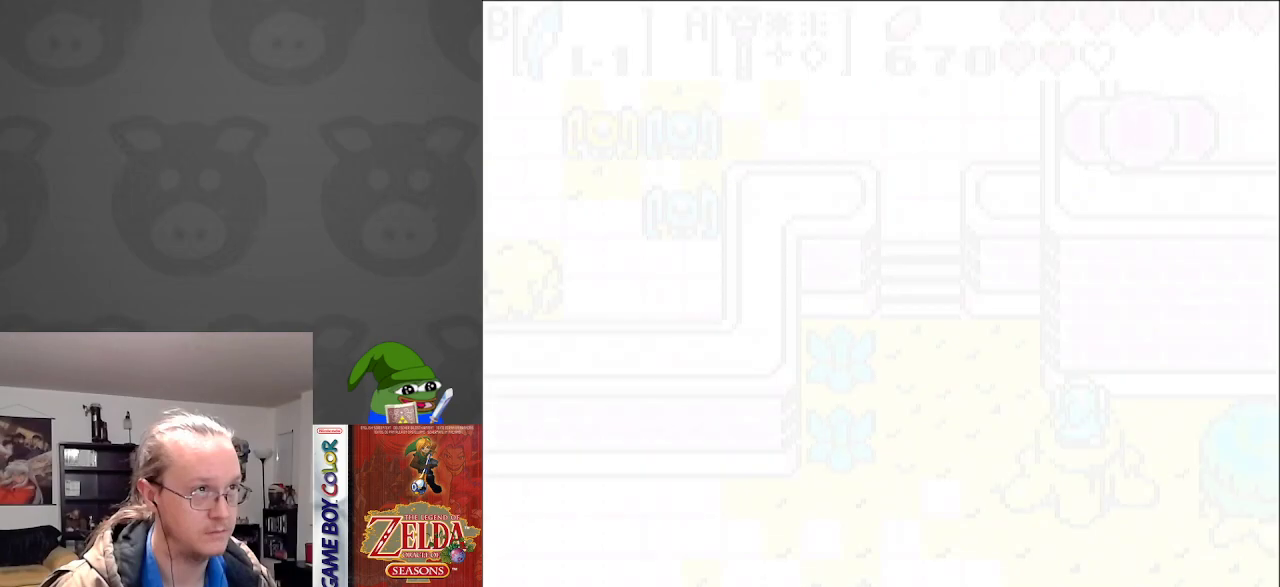
{"buttons": ["DPAD_LEFT"], "events": []}
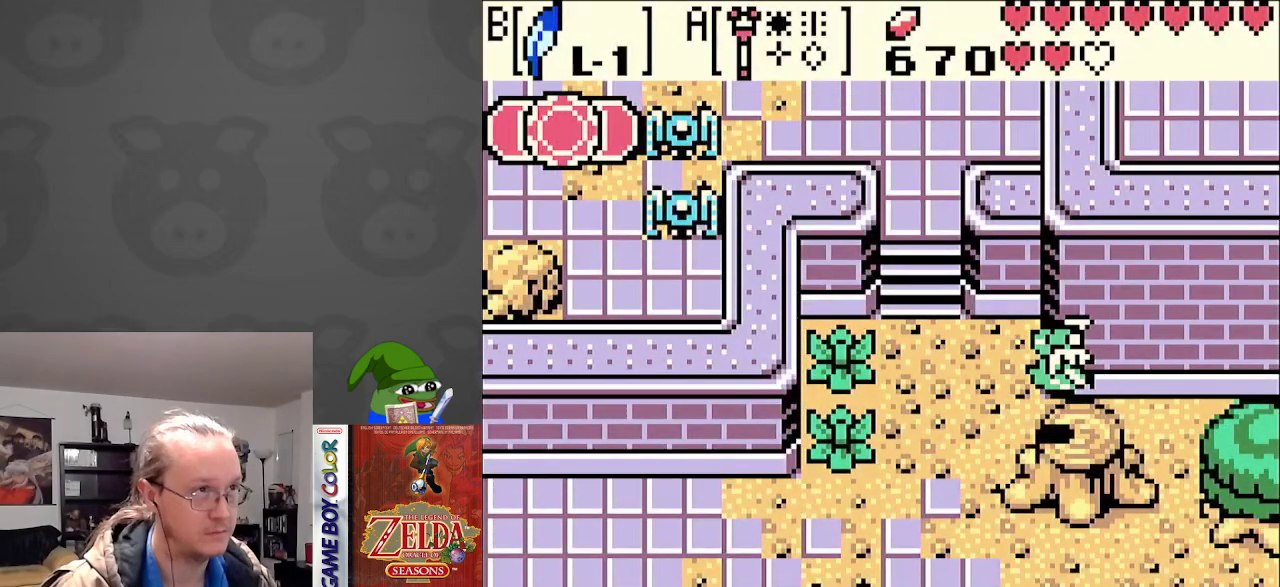
{"buttons": ["DPAD_RIGHT"], "events": [[233, "DPAD_LEFT", "up"], [250, "DPAD_DOWN", "down"], [267, "DPAD_DOWN", "up"], [267, "DPAD_RIGHT", "down"]]}
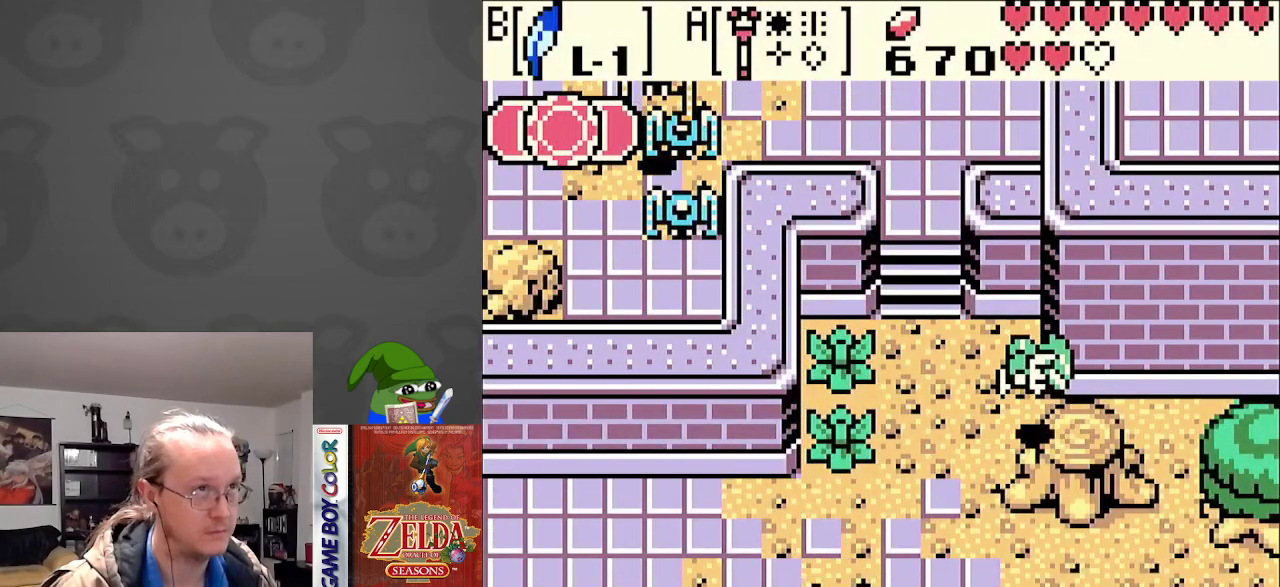
{"buttons": ["A"], "events": [[150, "DPAD_RIGHT", "up"], [383, "A", "down"]]}
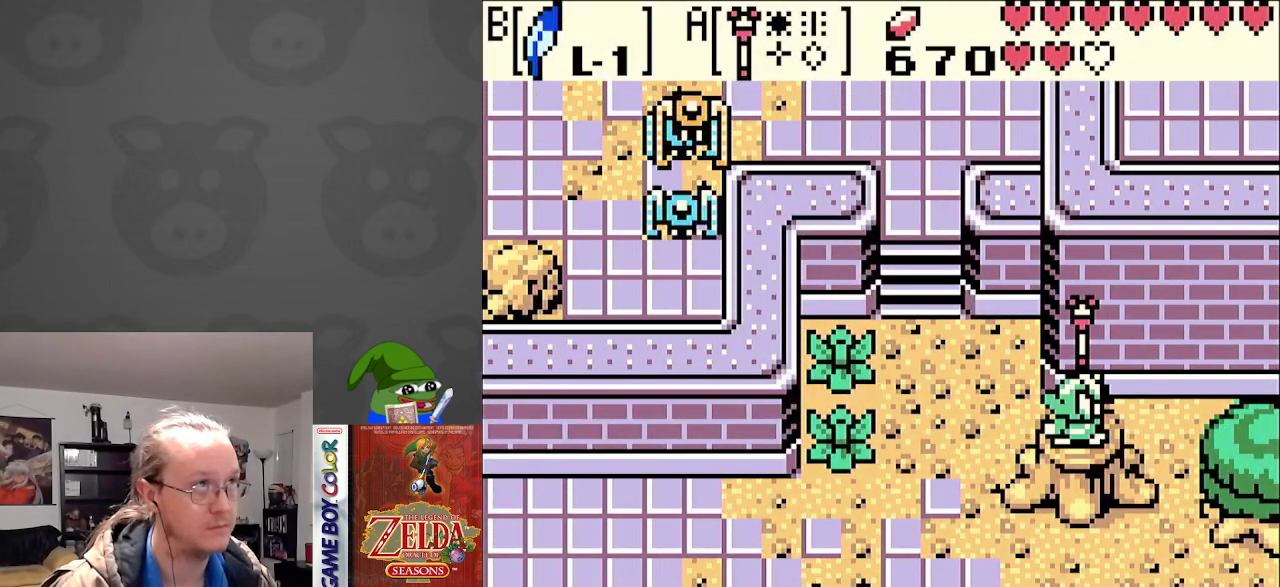
{"buttons": ["DPAD_LEFT"], "events": [[50, "A", "up"], [283, "DPAD_LEFT", "down"]]}
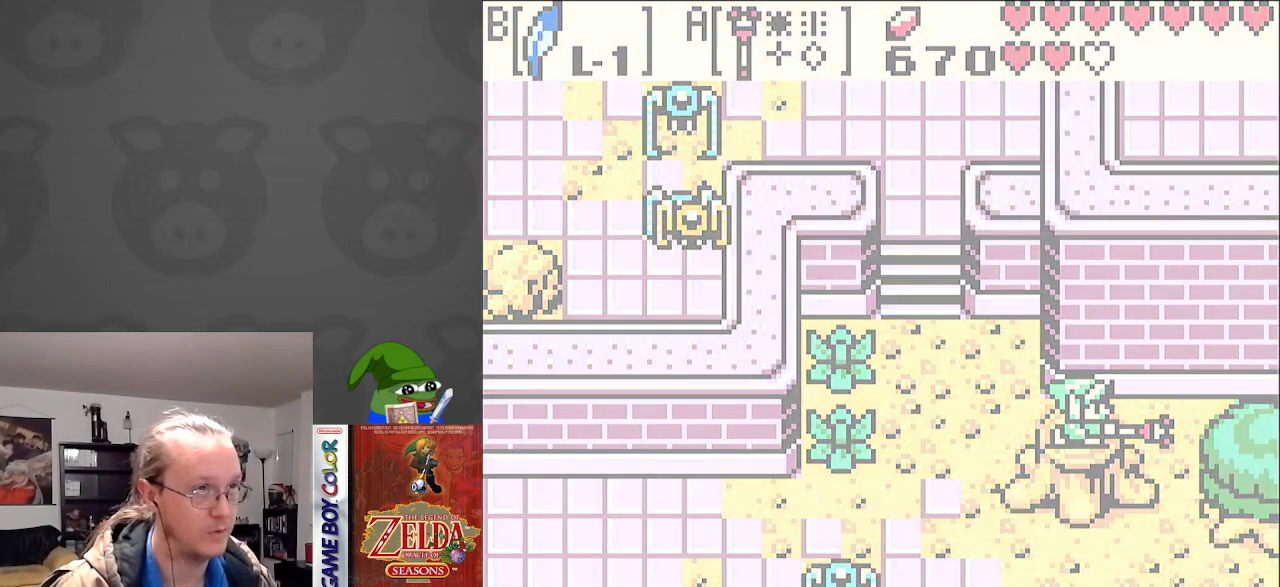
{"buttons": ["DPAD_LEFT"], "events": []}
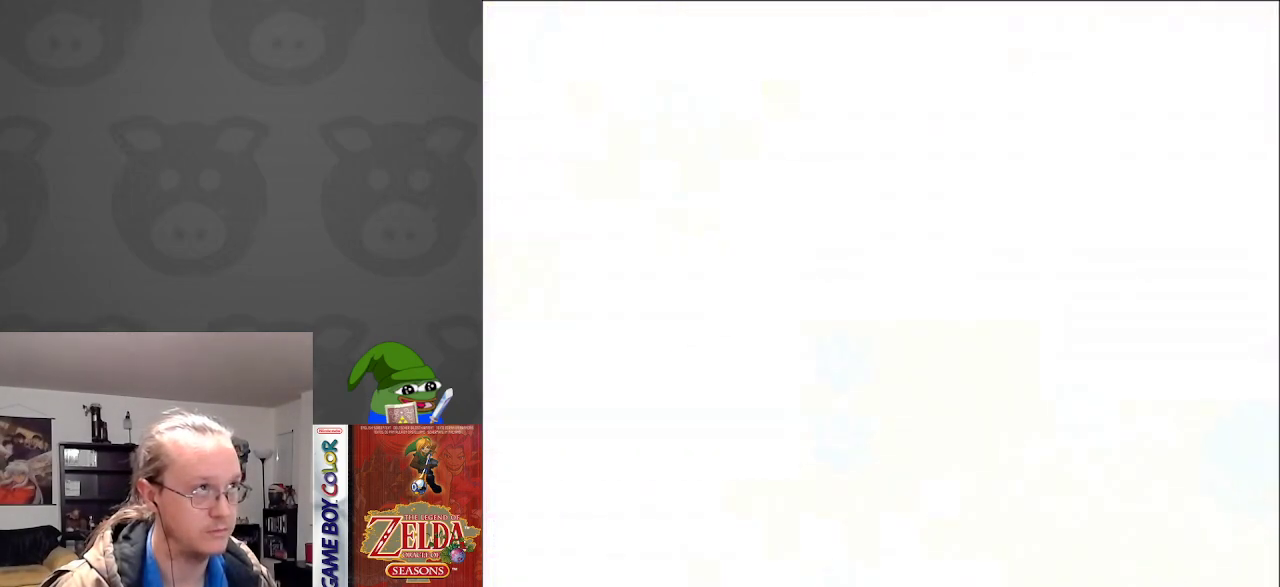
{"buttons": [], "events": [[183, "DPAD_LEFT", "up"]]}